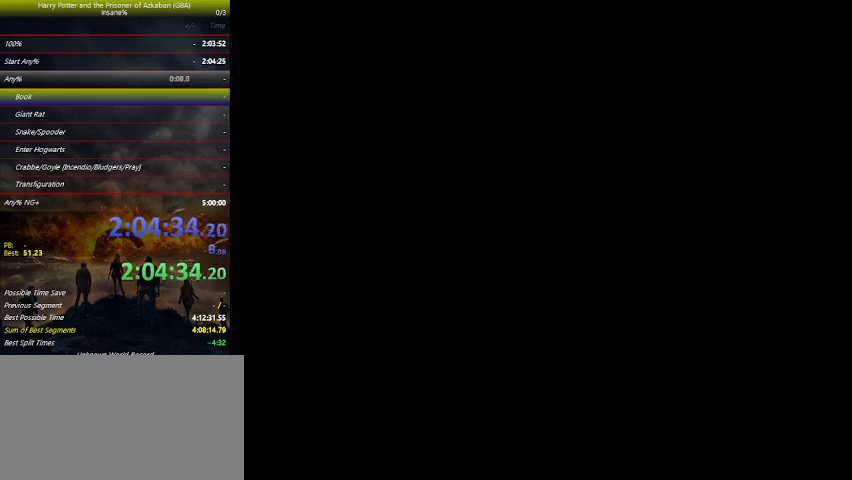
Gameplay with keyboard and mouse; each line is a JSON object with the keys held at the frame after it. "events" lists presses ("down") and releases ("up") of "a", "ctrl", "d", "down", "e", "escape", "f", "f1", "f4", "left", "q", "r", "return", "right", "s", "shift", "space", "tab", "up", "w" and "z" between this image and that frame as [ms after this image, input, new state], when the widget could be followed in between. No other keys are recorded. Mouse buttons are not recorded. Not read: mouse_move.
{"keys": ["right"], "events": []}
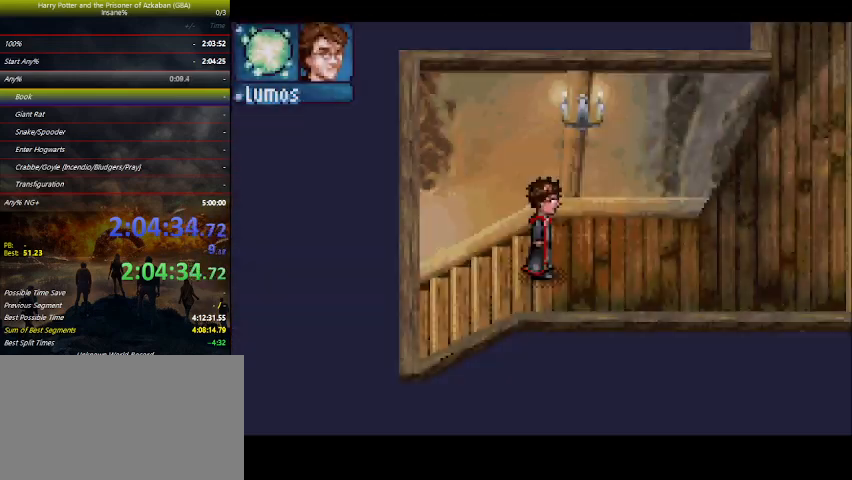
{"keys": ["right"], "events": []}
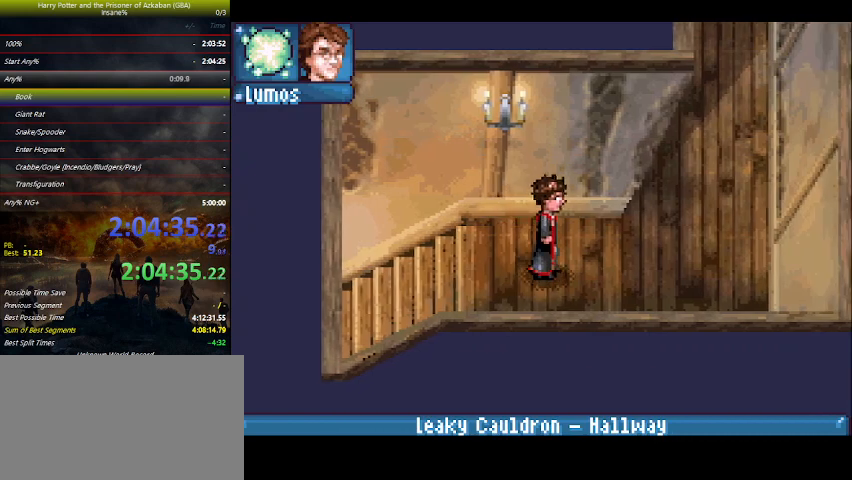
{"keys": ["right", "up"], "events": [[333, "up", "down"]]}
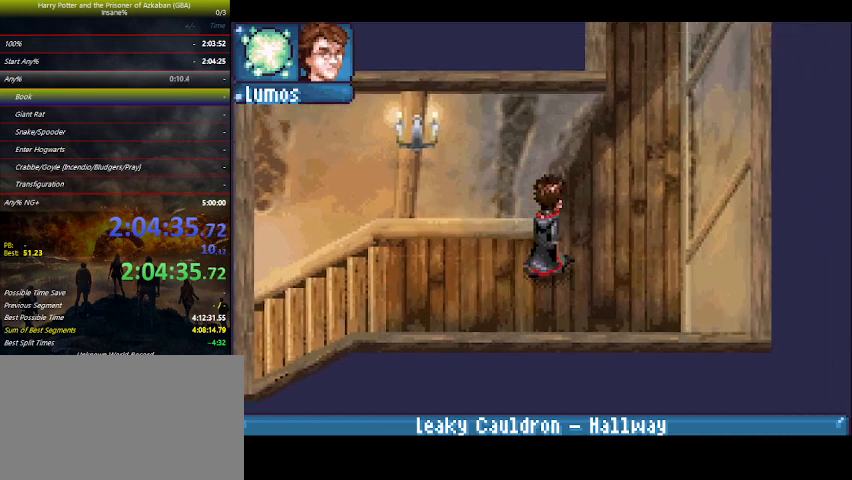
{"keys": ["up"], "events": [[166, "right", "up"]]}
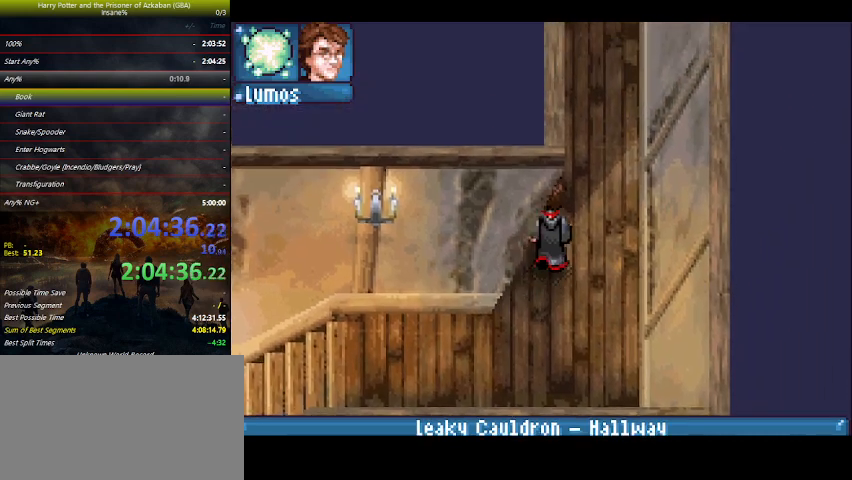
{"keys": ["up"], "events": []}
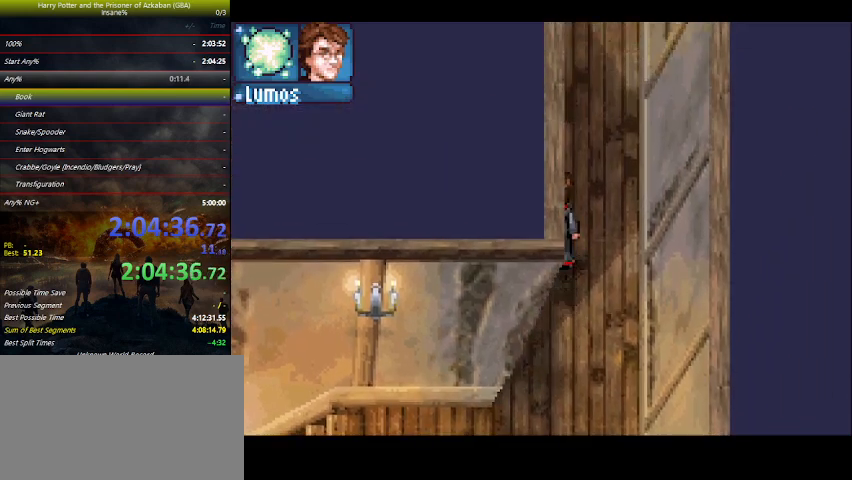
{"keys": ["up"], "events": []}
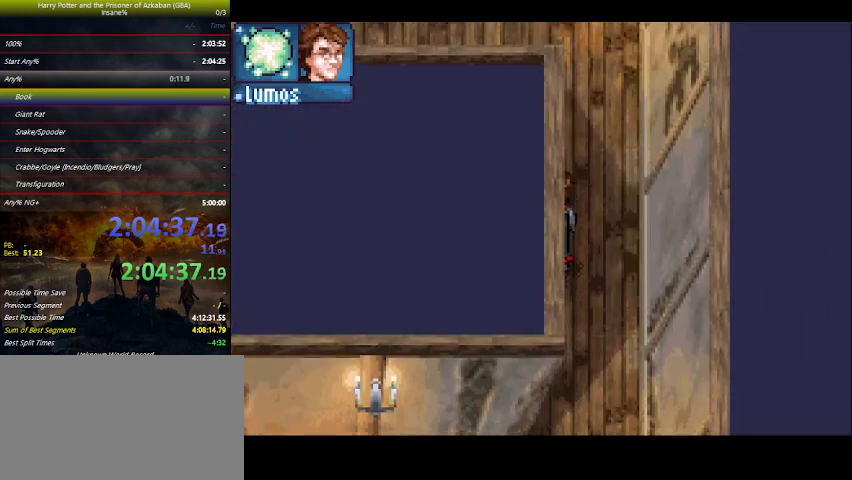
{"keys": ["up"], "events": []}
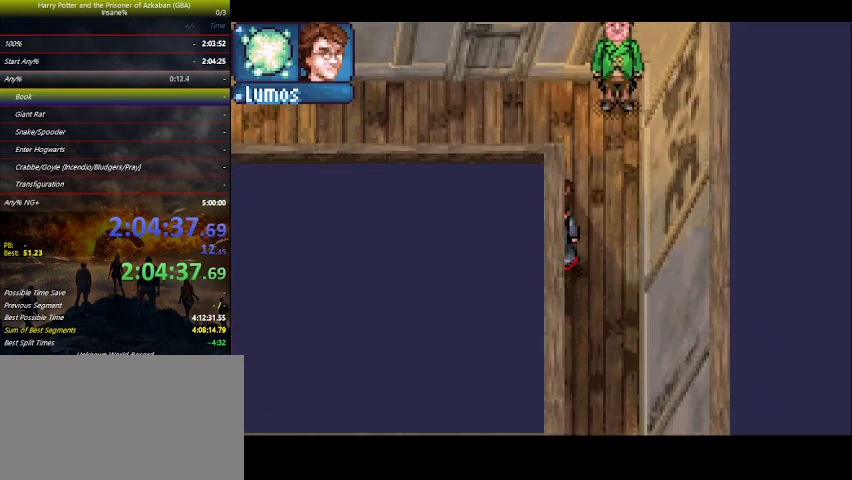
{"keys": ["up"], "events": []}
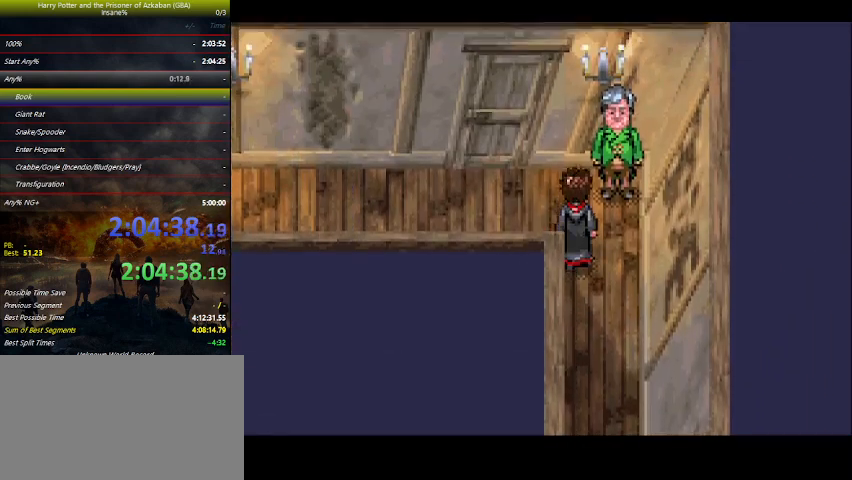
{"keys": ["space"], "events": [[100, "up", "up"], [300, "space", "down"], [400, "space", "up"], [433, "space", "down"]]}
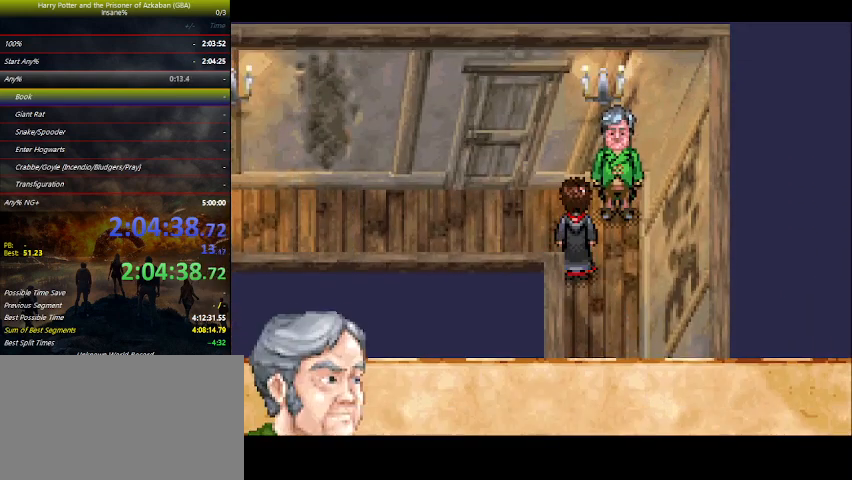
{"keys": [], "events": [[66, "space", "up"], [133, "space", "down"], [233, "space", "up"], [266, "space", "down"], [333, "space", "up"], [366, "space", "down"], [400, "space", "up"], [466, "space", "down"], [500, "space", "up"]]}
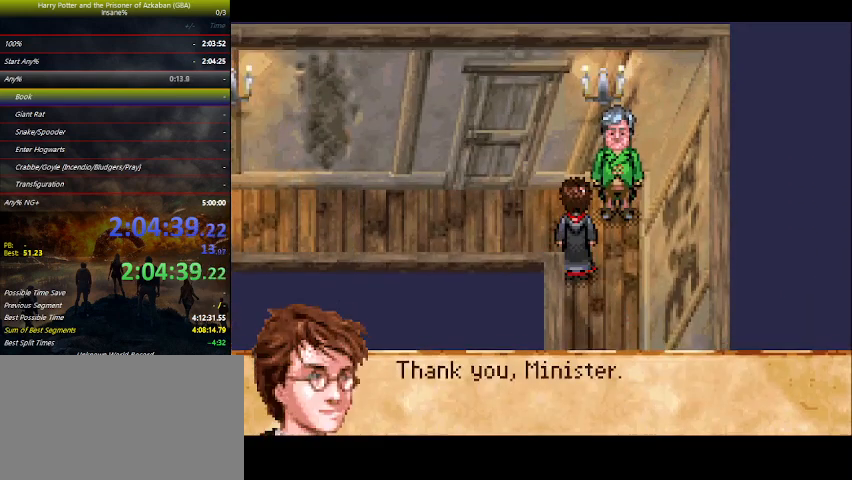
{"keys": ["space"], "events": [[200, "space", "down"], [233, "space", "up"], [266, "space", "down"], [433, "space", "up"], [466, "space", "down"]]}
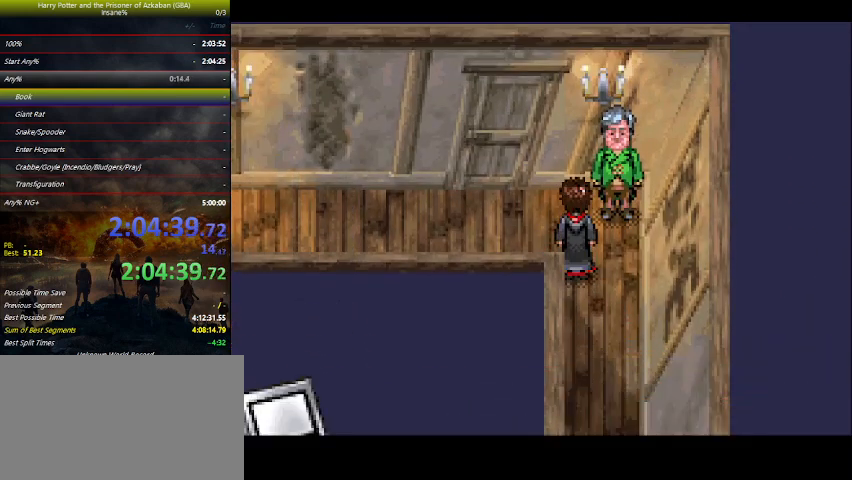
{"keys": [], "events": [[33, "space", "up"], [66, "space", "down"], [100, "space", "up"], [166, "space", "down"], [200, "space", "up"], [266, "space", "down"], [300, "space", "up"], [366, "space", "down"], [400, "space", "up"], [433, "space", "down"], [500, "space", "up"]]}
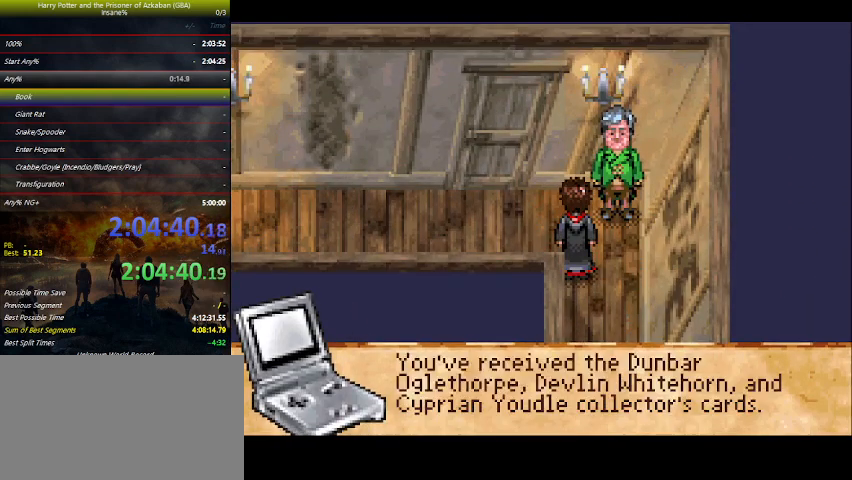
{"keys": ["space"], "events": [[33, "space", "down"], [66, "space", "up"], [133, "space", "down"], [166, "space", "up"], [233, "space", "down"], [266, "space", "up"], [333, "space", "down"], [366, "space", "up"], [400, "space", "down"], [466, "space", "up"], [500, "space", "down"]]}
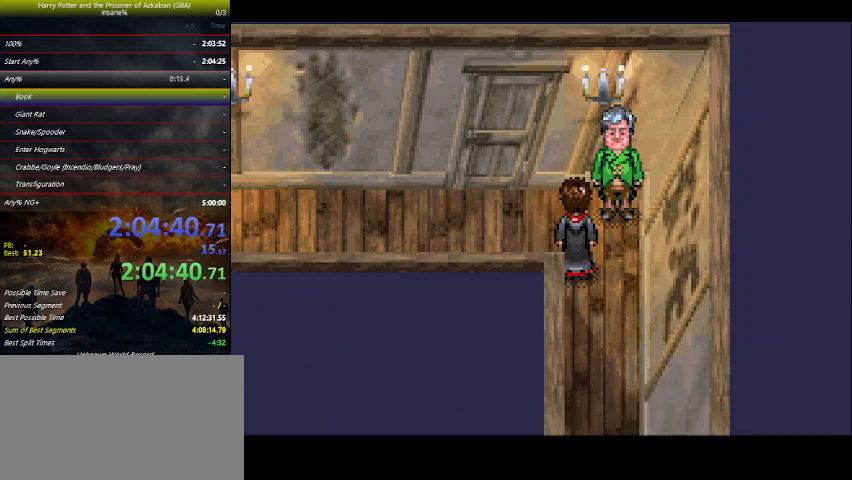
{"keys": ["space"], "events": [[33, "space", "up"], [100, "space", "down"], [133, "space", "up"], [200, "space", "down"], [233, "space", "up"], [300, "space", "down"], [333, "space", "up"], [366, "space", "down"], [433, "space", "up"], [466, "space", "down"]]}
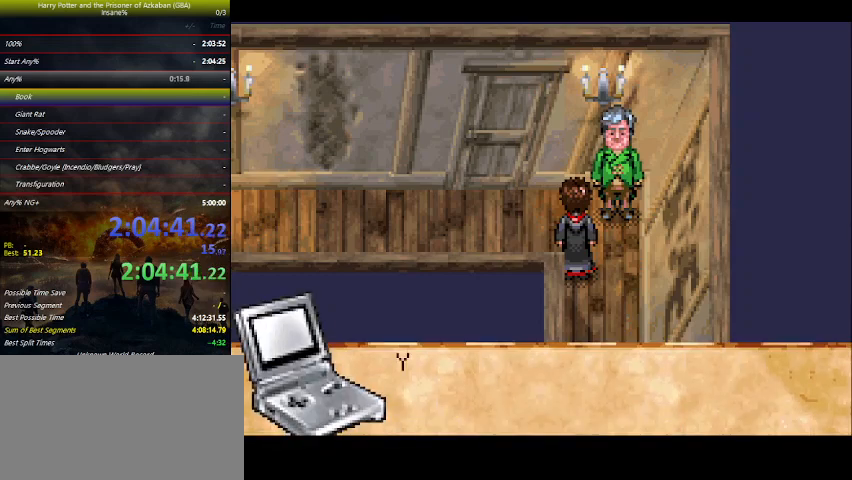
{"keys": ["space"], "events": [[33, "space", "up"], [66, "space", "down"], [133, "space", "up"], [166, "space", "down"], [433, "space", "up"], [500, "space", "down"]]}
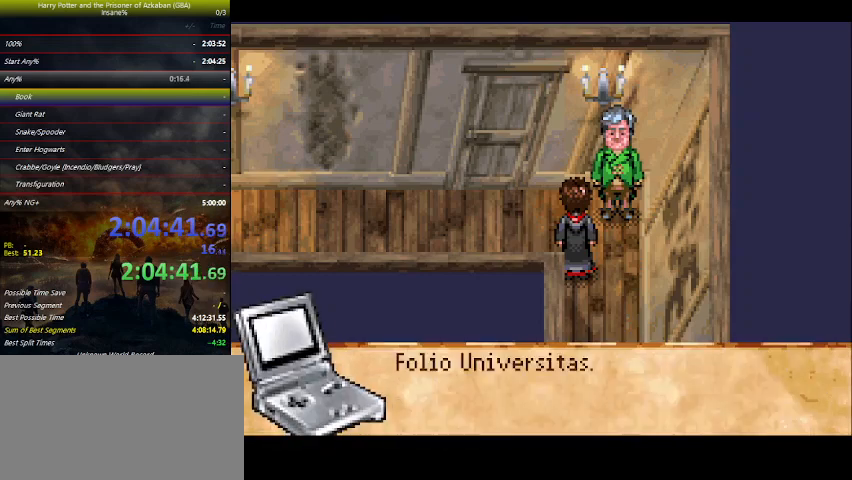
{"keys": [], "events": [[33, "space", "up"], [100, "space", "down"], [133, "space", "up"], [166, "space", "down"], [233, "space", "up"], [266, "space", "down"], [333, "space", "up"], [366, "space", "down"], [400, "space", "up"], [466, "space", "down"], [500, "space", "up"]]}
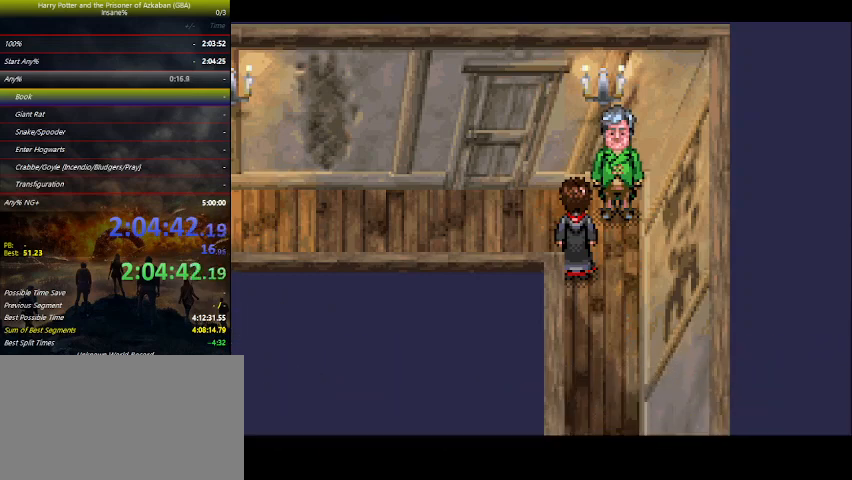
{"keys": ["space"], "events": [[66, "space", "down"], [100, "space", "up"], [133, "space", "down"], [200, "space", "up"], [233, "space", "down"], [300, "space", "up"], [433, "space", "down"]]}
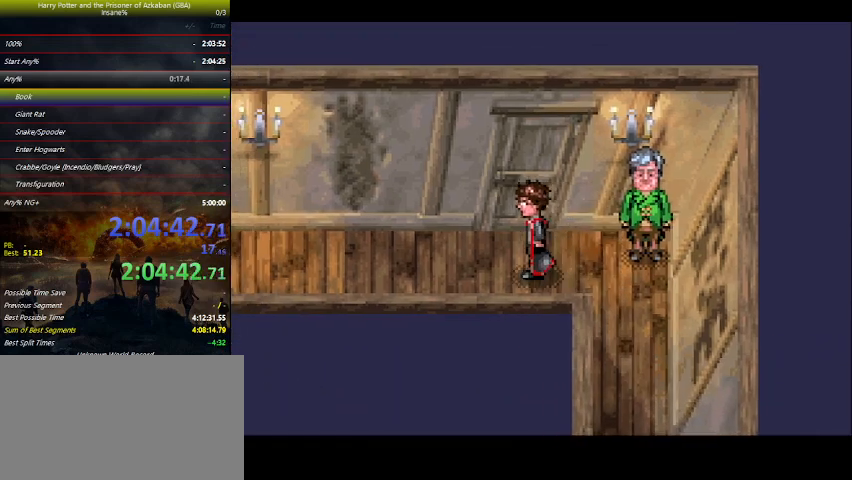
{"keys": [], "events": [[100, "space", "up"], [166, "space", "down"], [200, "space", "up"], [266, "space", "down"], [300, "space", "up"], [333, "space", "down"], [400, "space", "up"], [433, "space", "down"], [500, "space", "up"]]}
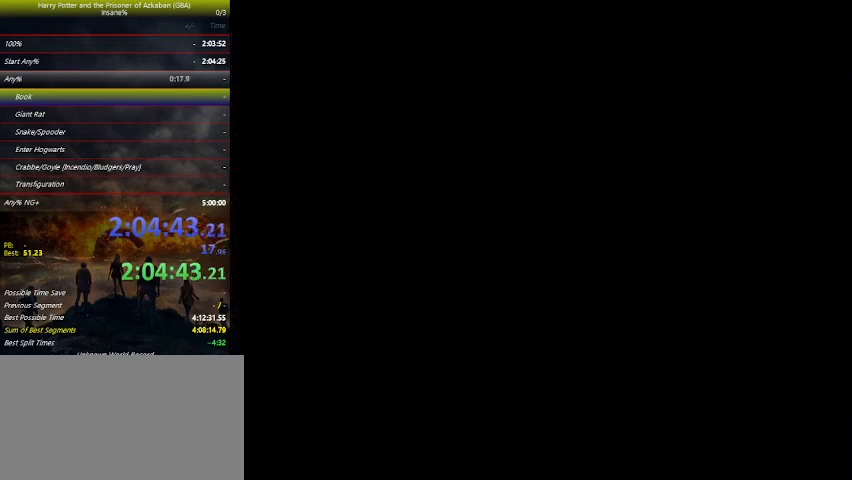
{"keys": [], "events": [[33, "space", "down"], [66, "space", "up"], [133, "space", "down"], [166, "space", "up"], [233, "space", "down"], [266, "space", "up"], [300, "space", "down"], [500, "space", "up"]]}
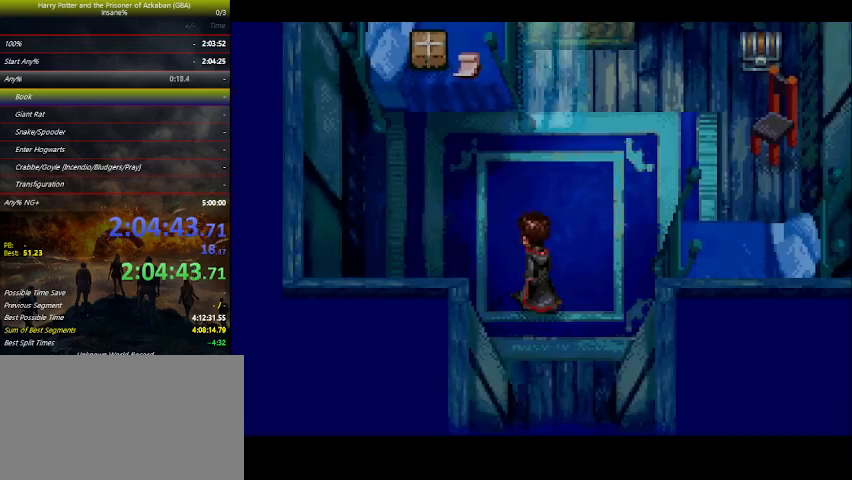
{"keys": [], "events": [[66, "space", "down"], [200, "space", "up"], [233, "space", "down"], [266, "space", "up"], [333, "space", "down"], [366, "space", "up"], [433, "space", "down"], [466, "space", "up"]]}
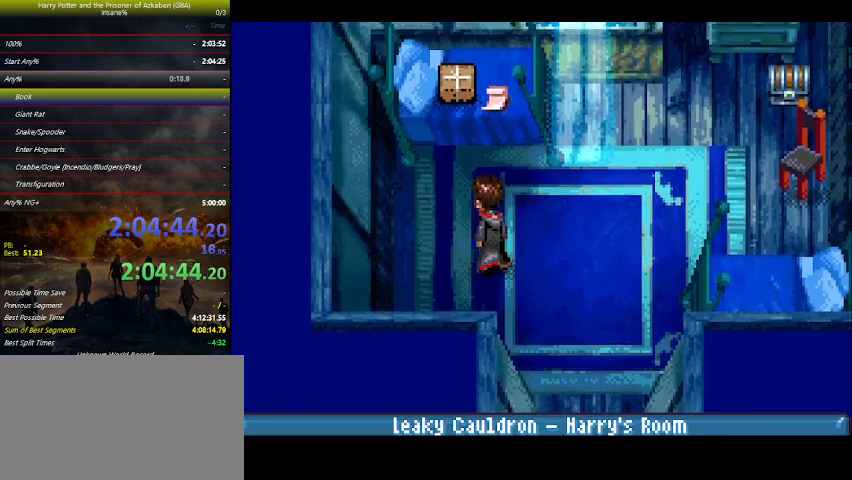
{"keys": ["space"], "events": [[33, "space", "down"], [66, "space", "up"], [133, "space", "down"], [166, "space", "up"], [200, "space", "down"], [266, "space", "up"], [300, "space", "down"], [366, "space", "up"], [400, "space", "down"], [433, "space", "up"], [500, "space", "down"]]}
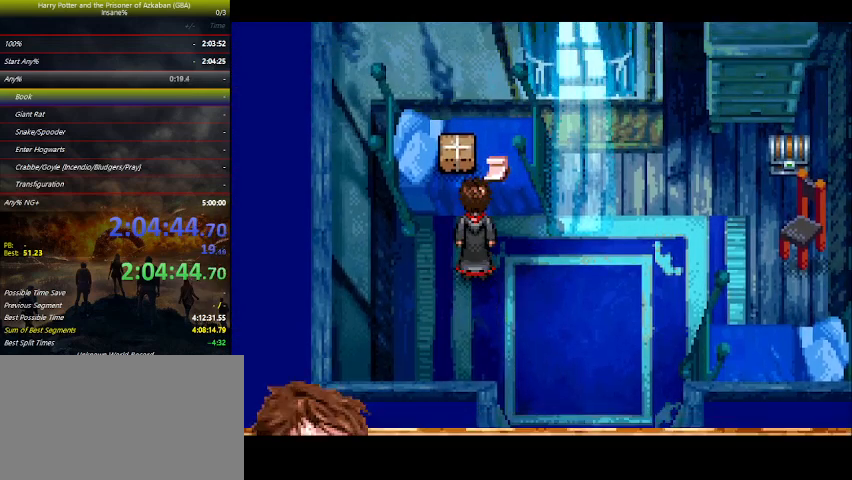
{"keys": ["space"], "events": [[133, "space", "up"], [166, "space", "down"], [333, "space", "up"], [366, "space", "down"]]}
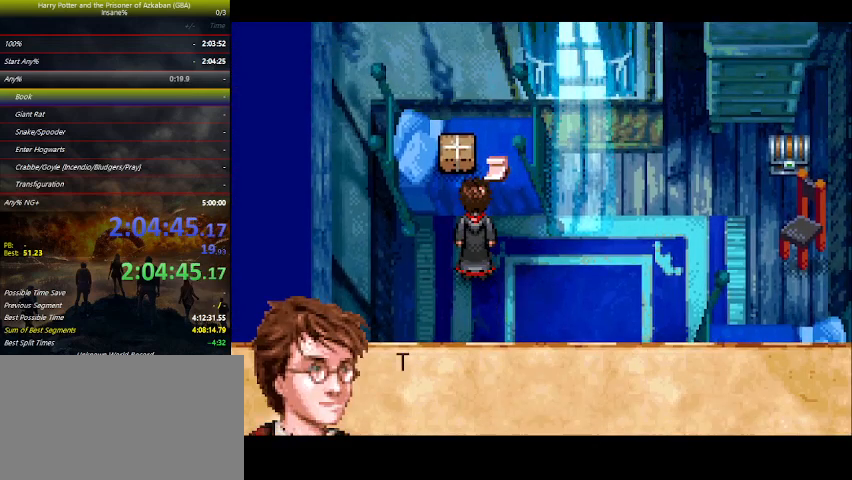
{"keys": ["space"], "events": [[33, "space", "up"], [66, "space", "down"], [200, "space", "up"], [333, "space", "down"], [366, "space", "up"], [400, "space", "down"], [466, "space", "up"], [500, "space", "down"]]}
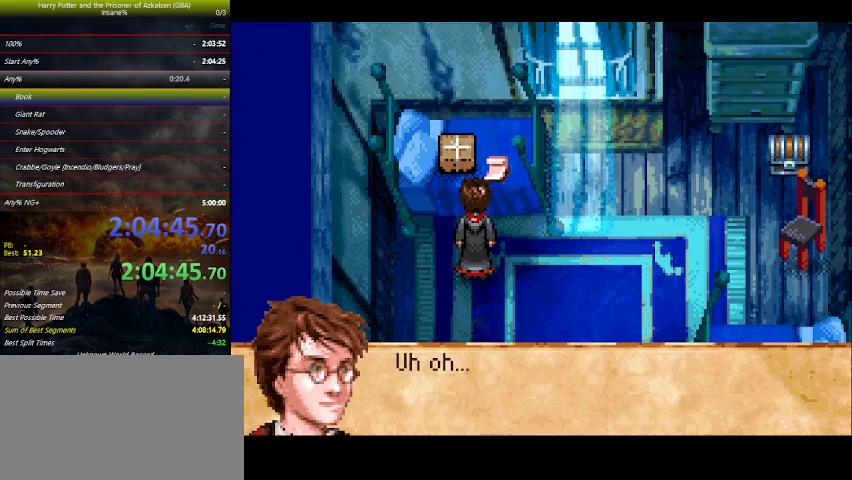
{"keys": [], "events": [[66, "space", "up"], [100, "space", "down"], [166, "space", "up"], [400, "space", "down"], [433, "space", "up"]]}
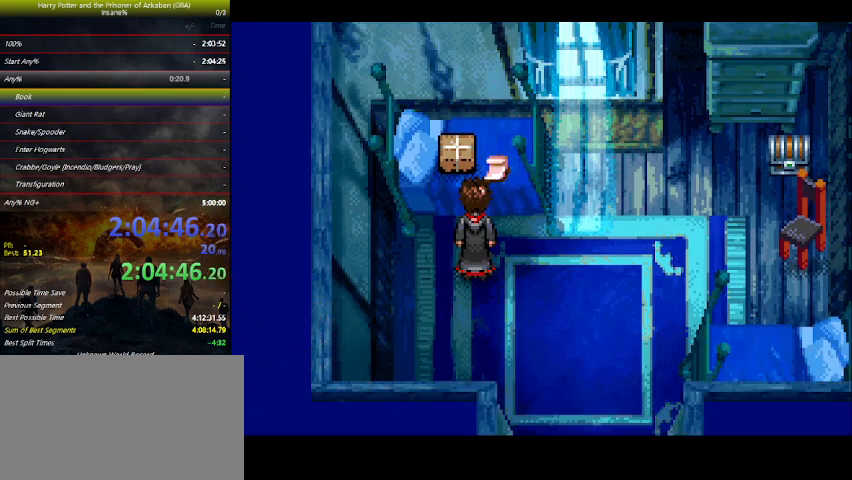
{"keys": ["space"], "events": [[33, "space", "down"], [66, "space", "up"], [133, "space", "down"], [200, "space", "up"], [233, "space", "down"], [266, "space", "up"], [333, "space", "down"], [466, "space", "up"], [500, "space", "down"]]}
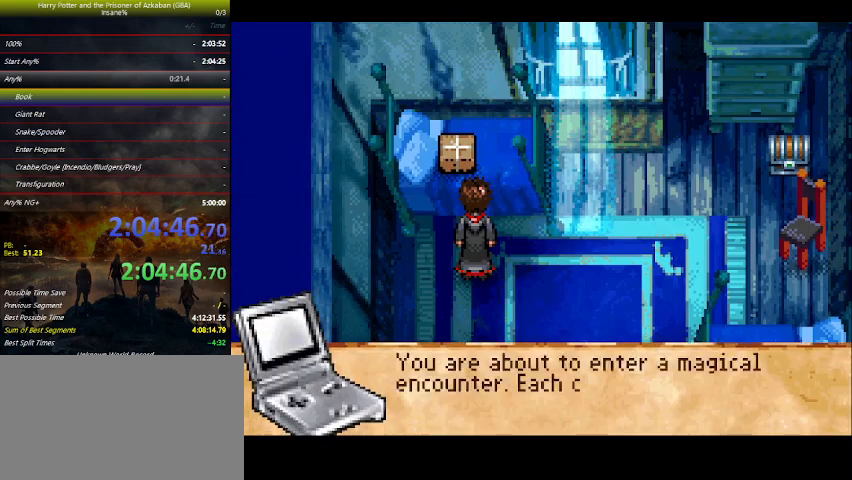
{"keys": [], "events": [[33, "space", "up"], [133, "space", "down"], [233, "space", "up"], [266, "space", "down"], [333, "space", "up"], [366, "space", "down"], [433, "space", "up"], [466, "space", "down"], [500, "space", "up"]]}